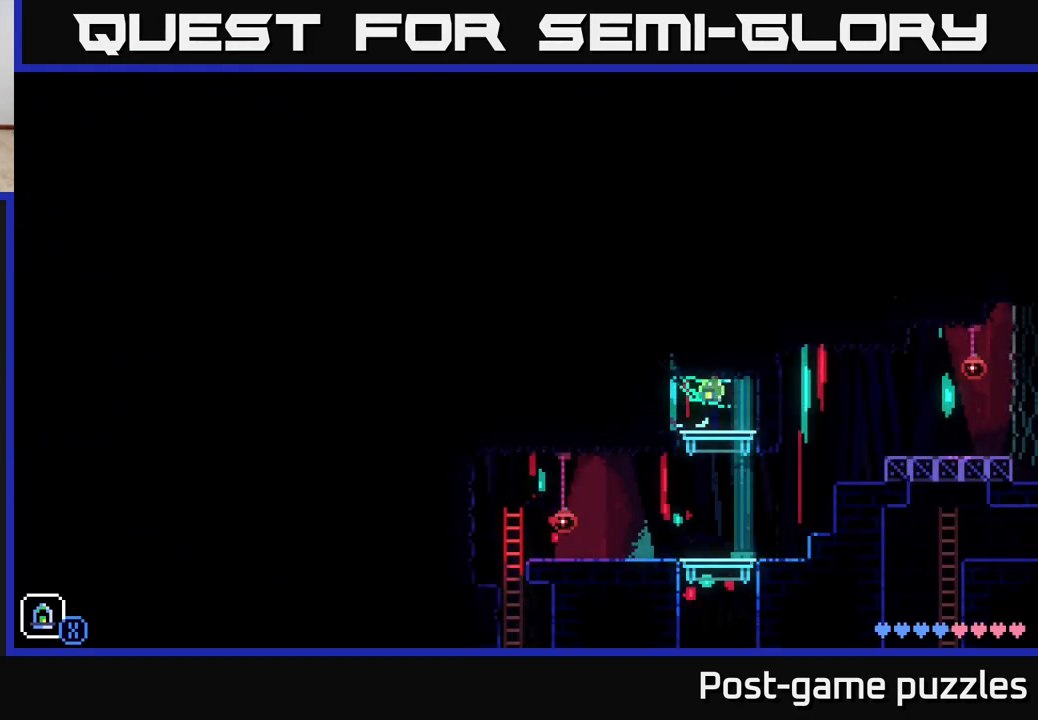
Gameplay with a controller (Xbox layout); each line is a JSON object with the inputs held at the frame after it. "events" lists button and stick changes between this image and that frame as [ms after this image, input, new state], when the widget could be followed in between.
{"buttons": ["A"], "left_stick": "right", "right_stick": "center", "events": [[200, "A", "up"], [400, "A", "down"]]}
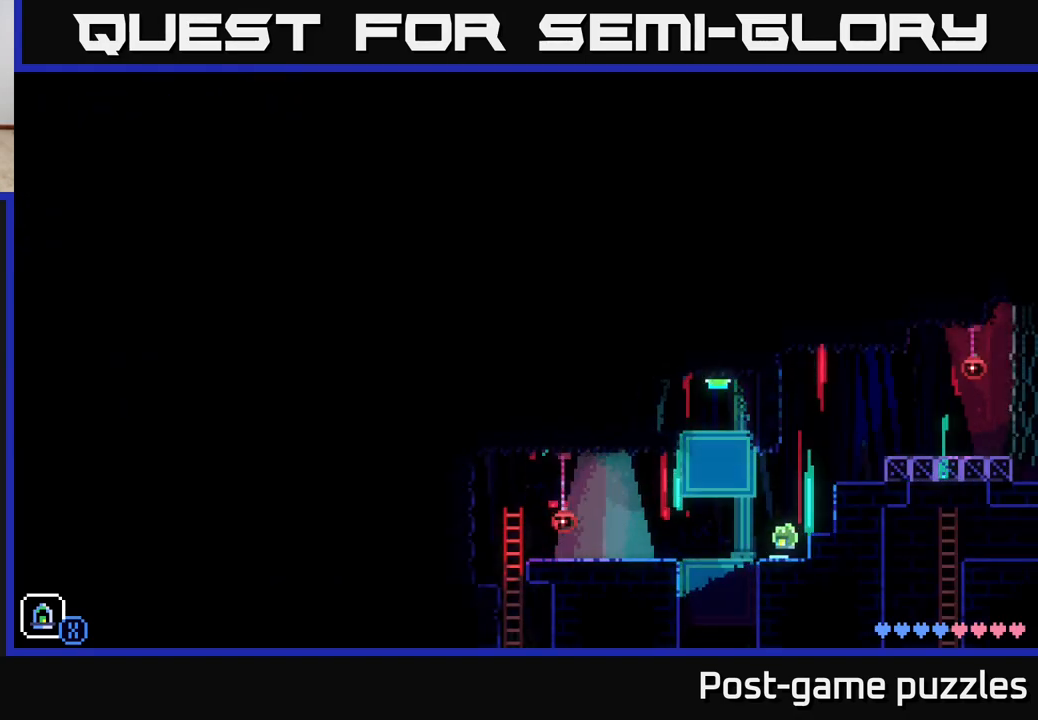
{"buttons": [], "left_stick": "right", "right_stick": "center", "events": [[117, "A", "up"]]}
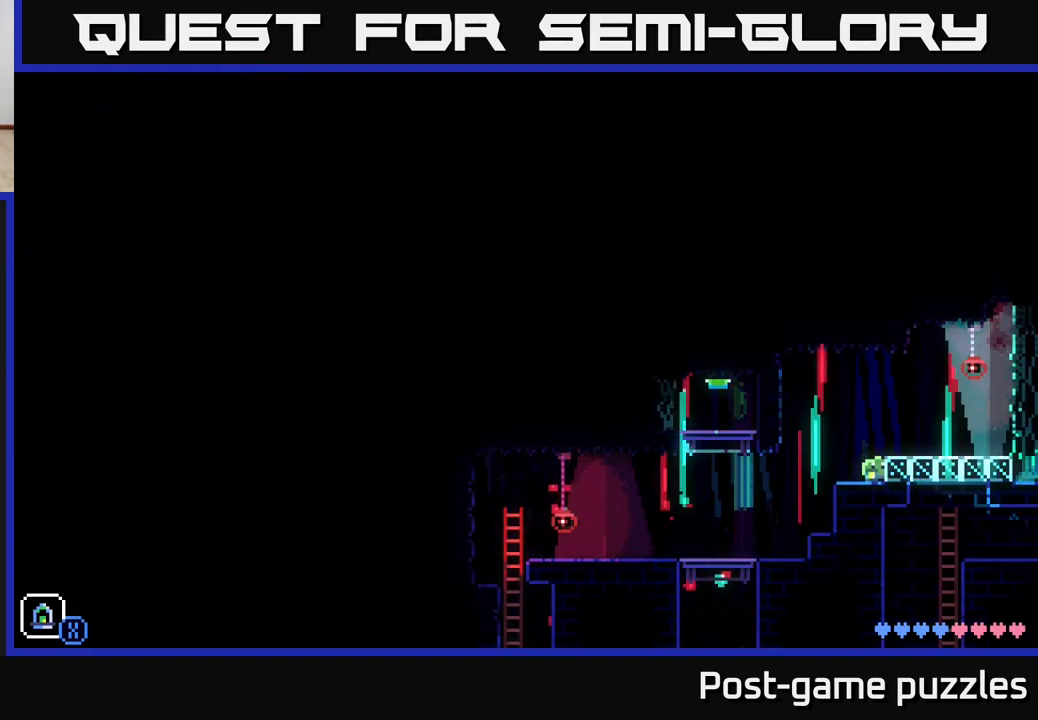
{"buttons": [], "left_stick": "left", "right_stick": "center", "events": [[100, "left_stick", "left"]]}
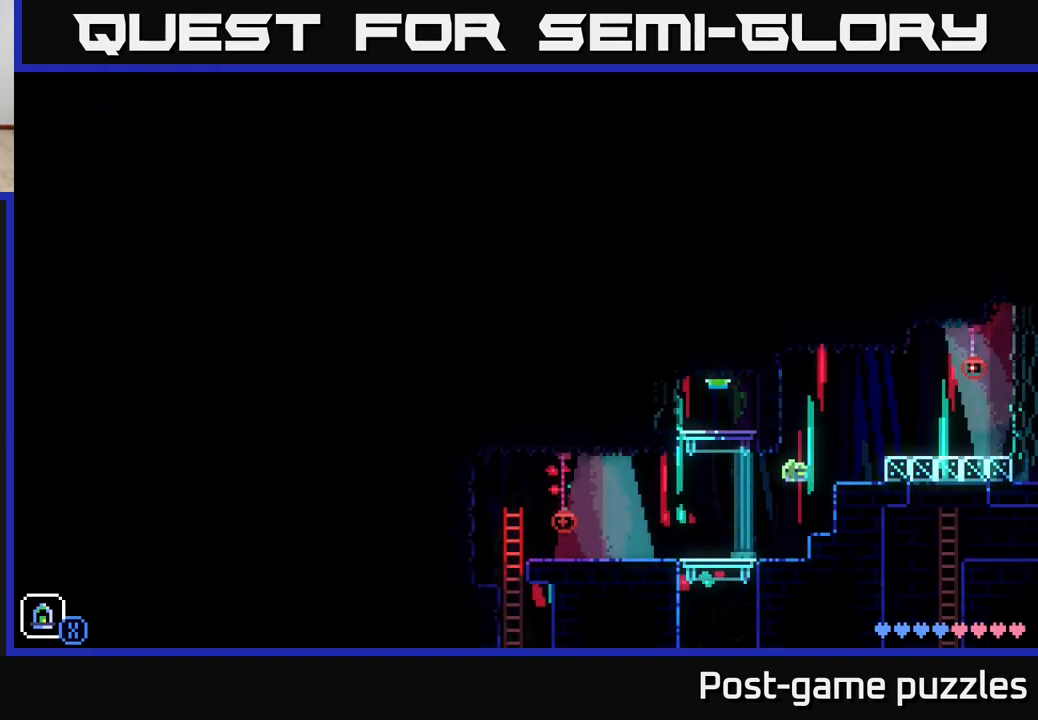
{"buttons": [], "left_stick": "right", "right_stick": "center", "events": [[83, "left_stick", "center"], [300, "left_stick", "right"]]}
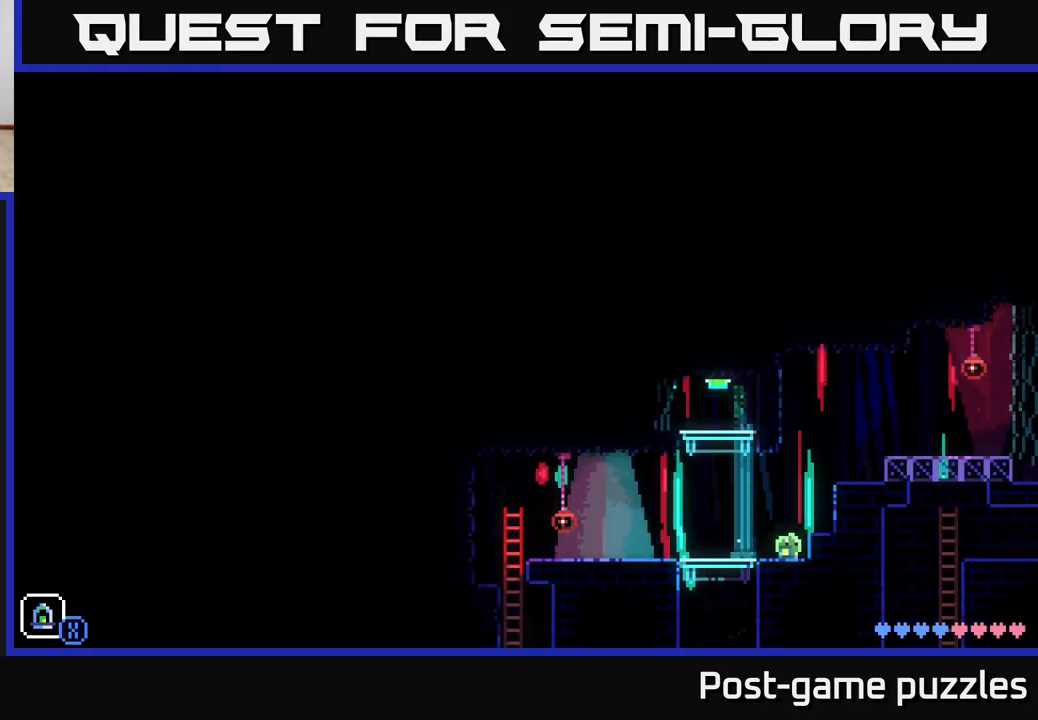
{"buttons": [], "left_stick": "left", "right_stick": "center", "events": [[150, "left_stick", "center"], [217, "left_stick", "left"]]}
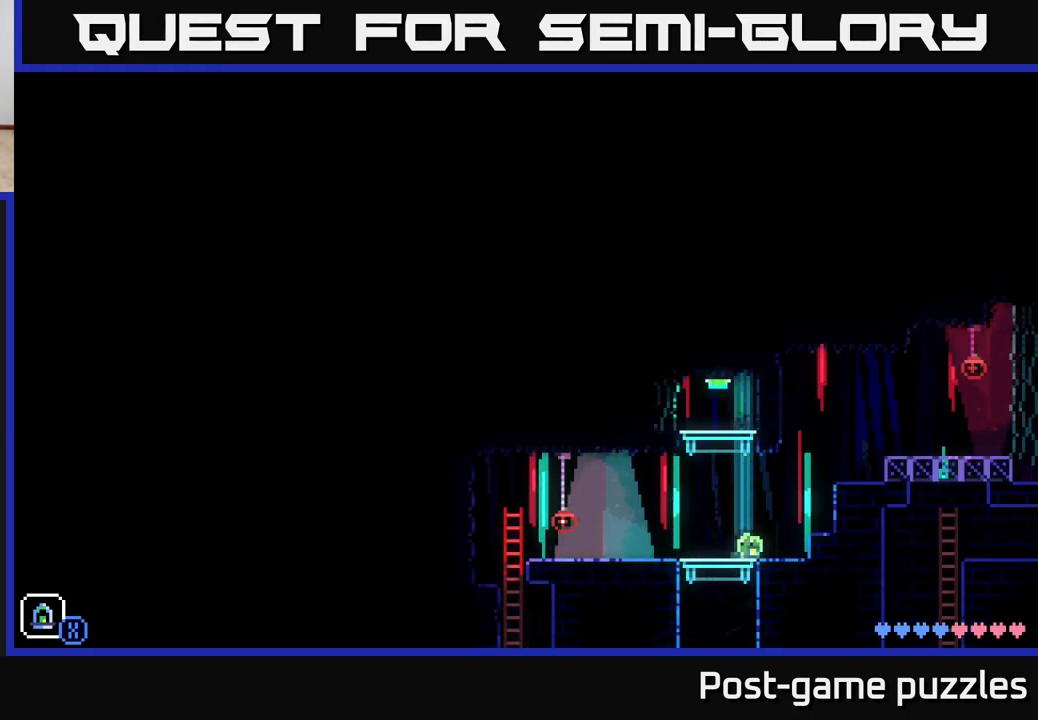
{"buttons": [], "left_stick": "left", "right_stick": "center", "events": []}
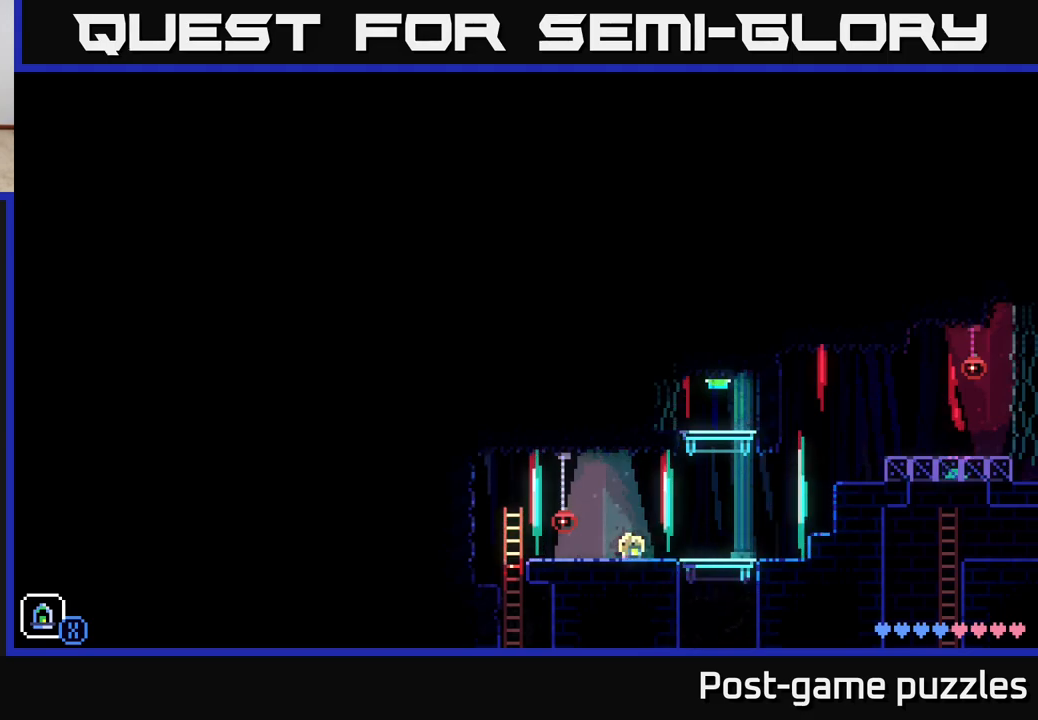
{"buttons": [], "left_stick": "up-left", "right_stick": "center", "events": [[383, "left_stick", "up-left"]]}
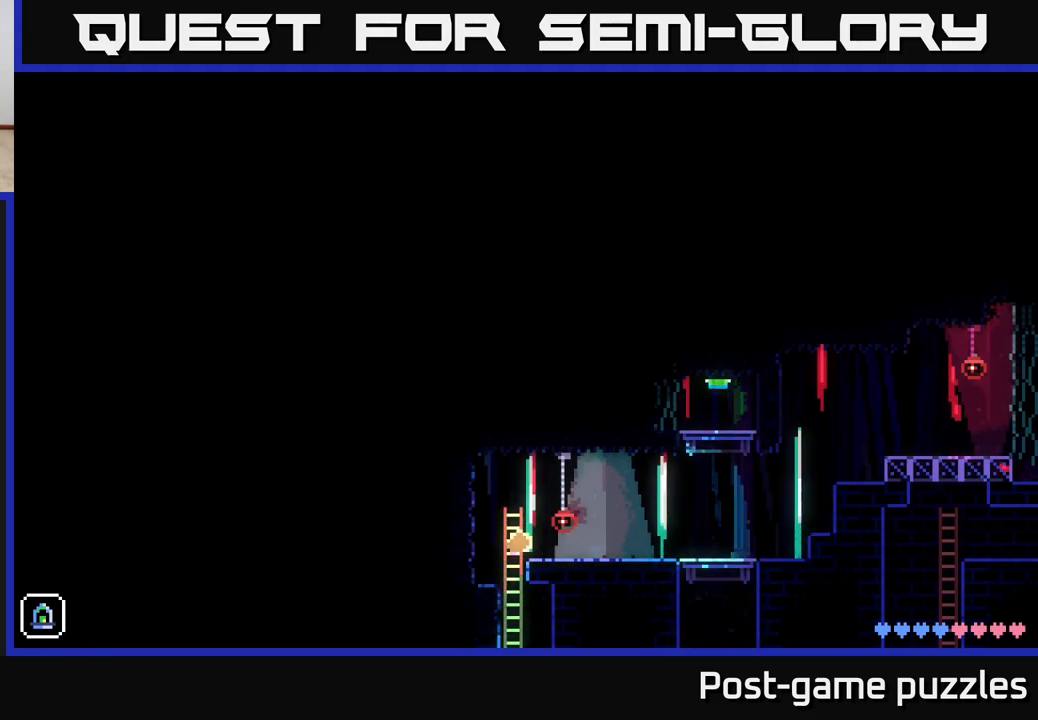
{"buttons": [], "left_stick": "right", "right_stick": "center", "events": [[183, "left_stick", "center"], [433, "left_stick", "right"]]}
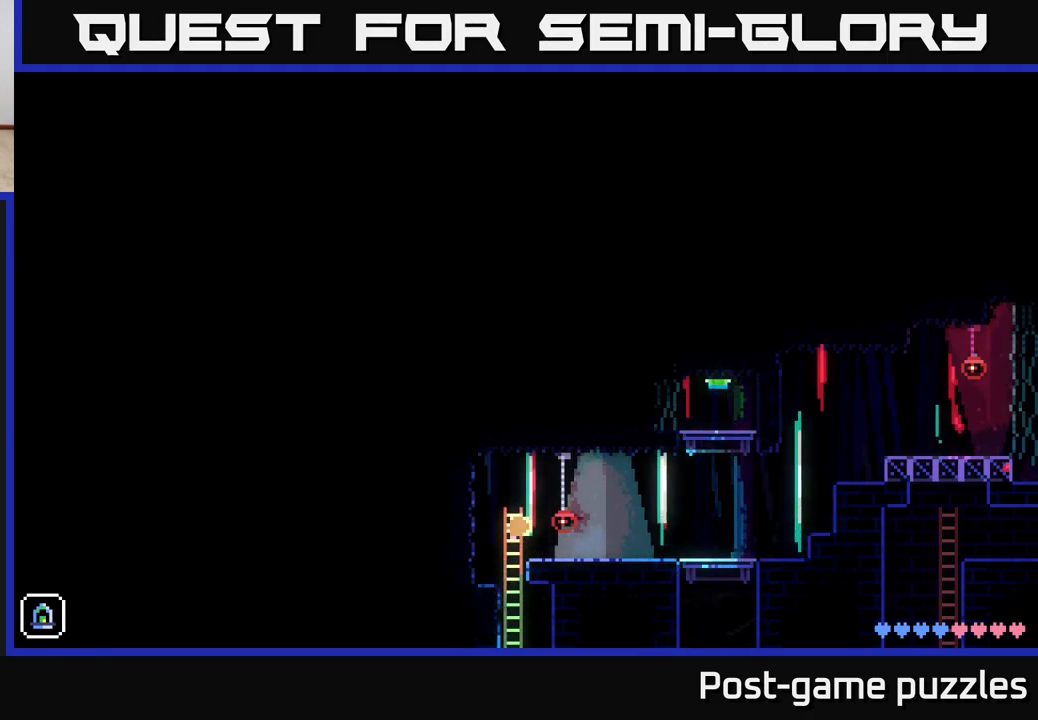
{"buttons": ["A"], "left_stick": "right", "right_stick": "center", "events": [[83, "left_stick", "center"], [450, "left_stick", "right"], [500, "A", "down"]]}
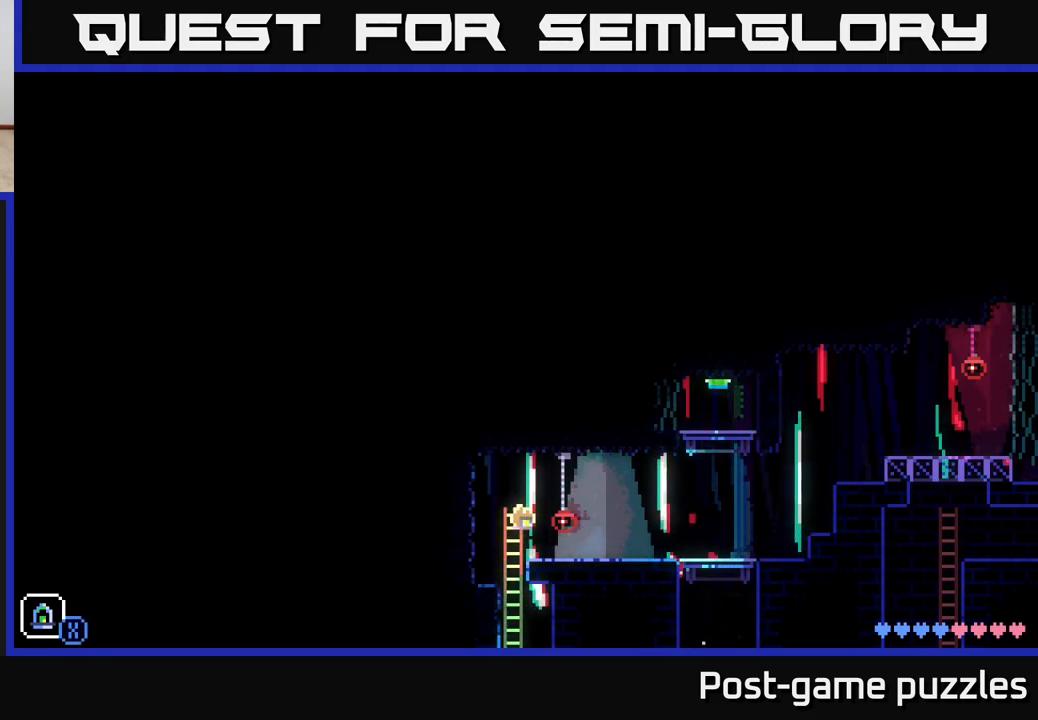
{"buttons": [], "left_stick": "right", "right_stick": "center", "events": [[150, "A", "up"]]}
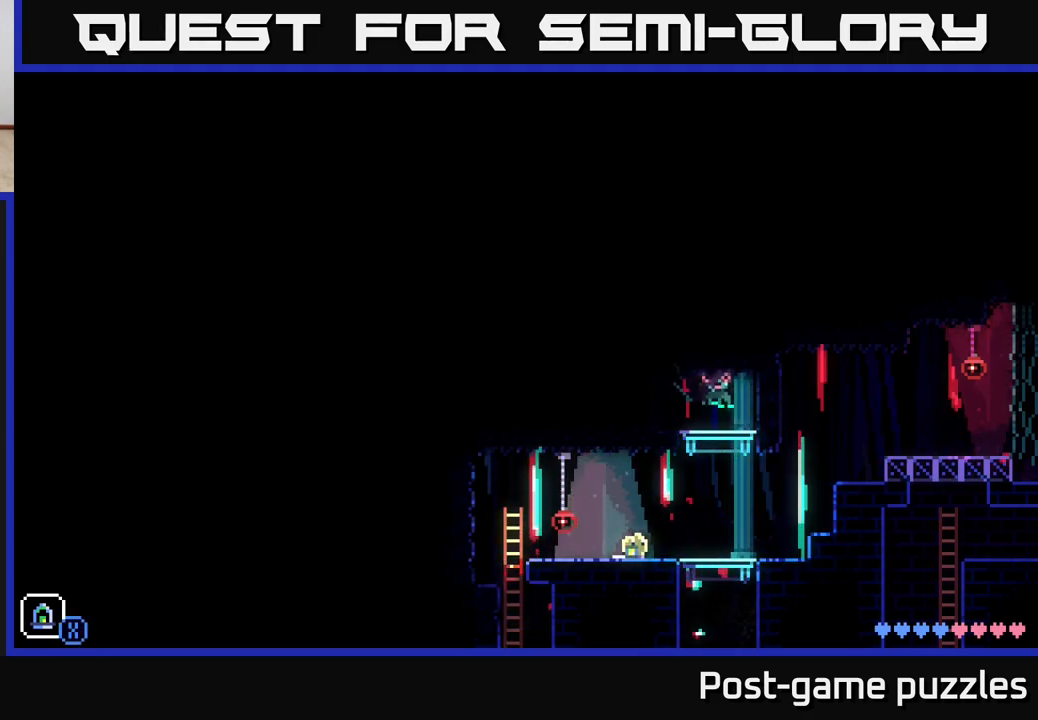
{"buttons": [], "left_stick": "left", "right_stick": "center", "events": [[50, "left_stick", "center"], [333, "left_stick", "left"]]}
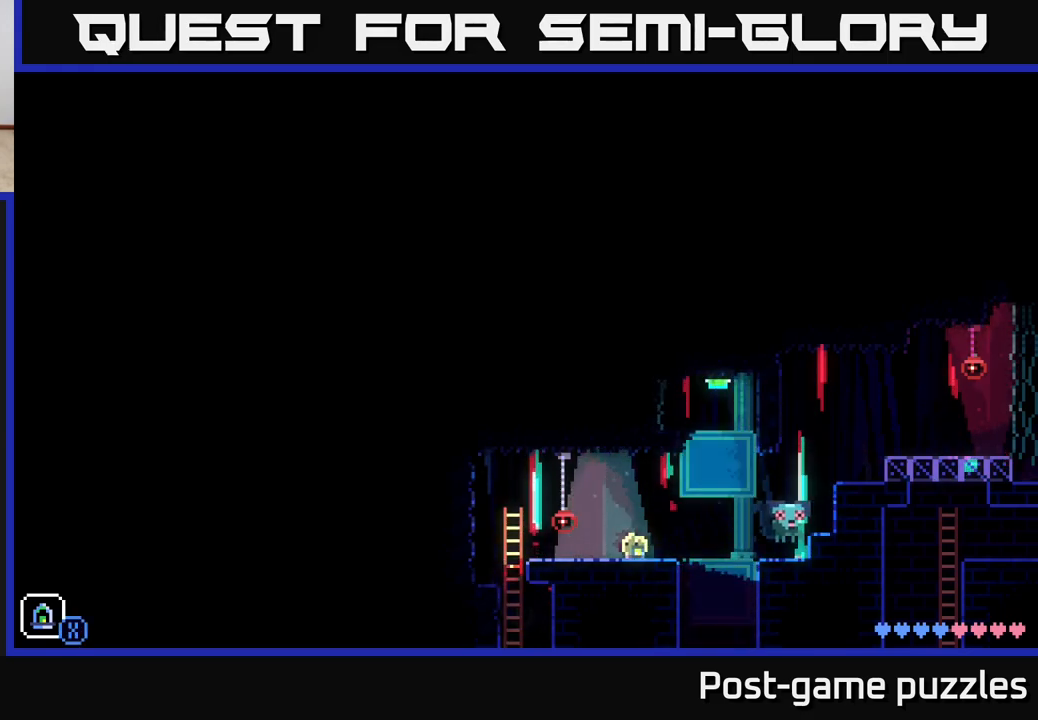
{"buttons": [], "left_stick": "left", "right_stick": "center", "events": []}
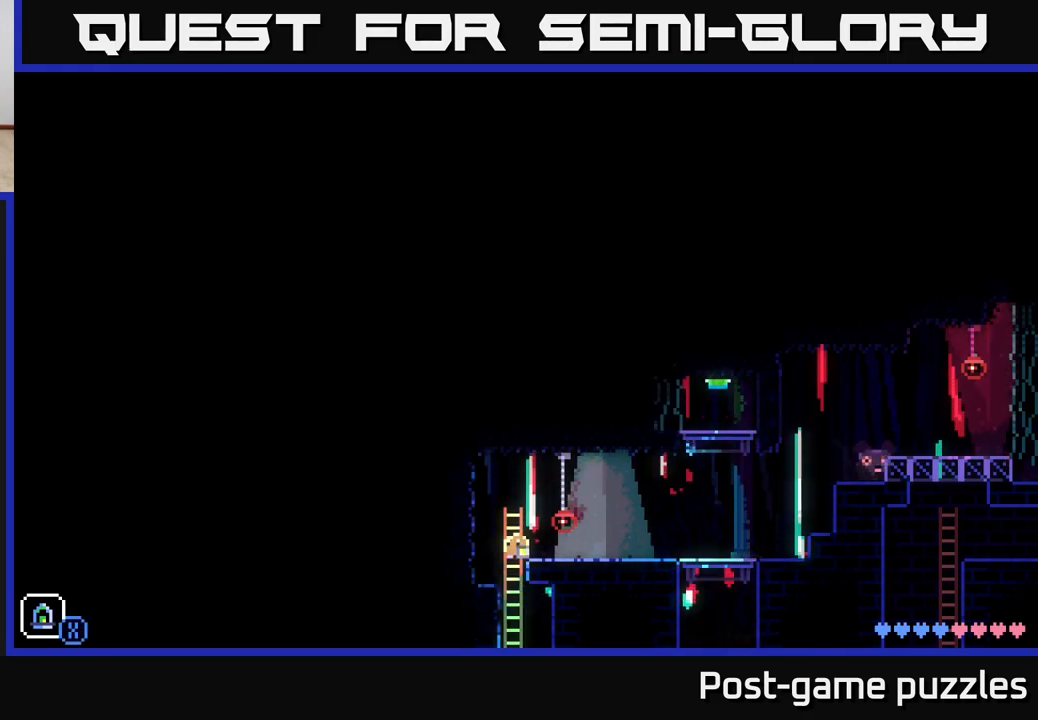
{"buttons": [], "left_stick": "down", "right_stick": "center", "events": [[33, "left_stick", "down"]]}
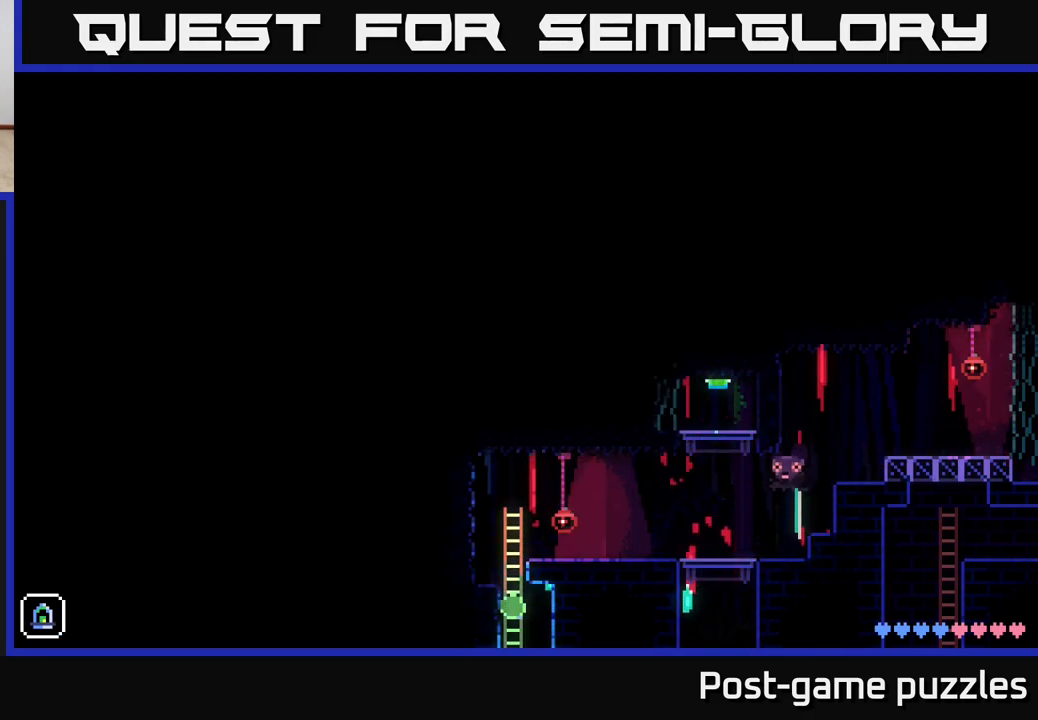
{"buttons": [], "left_stick": "down", "right_stick": "center", "events": []}
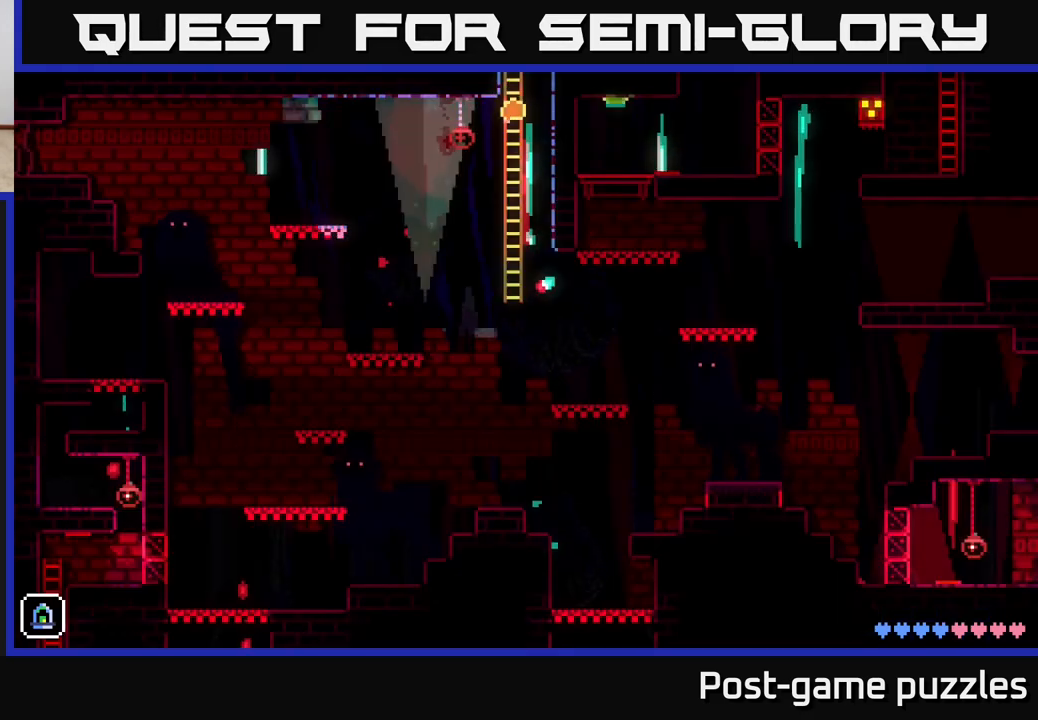
{"buttons": [], "left_stick": "down-left", "right_stick": "center", "events": [[483, "left_stick", "down-left"]]}
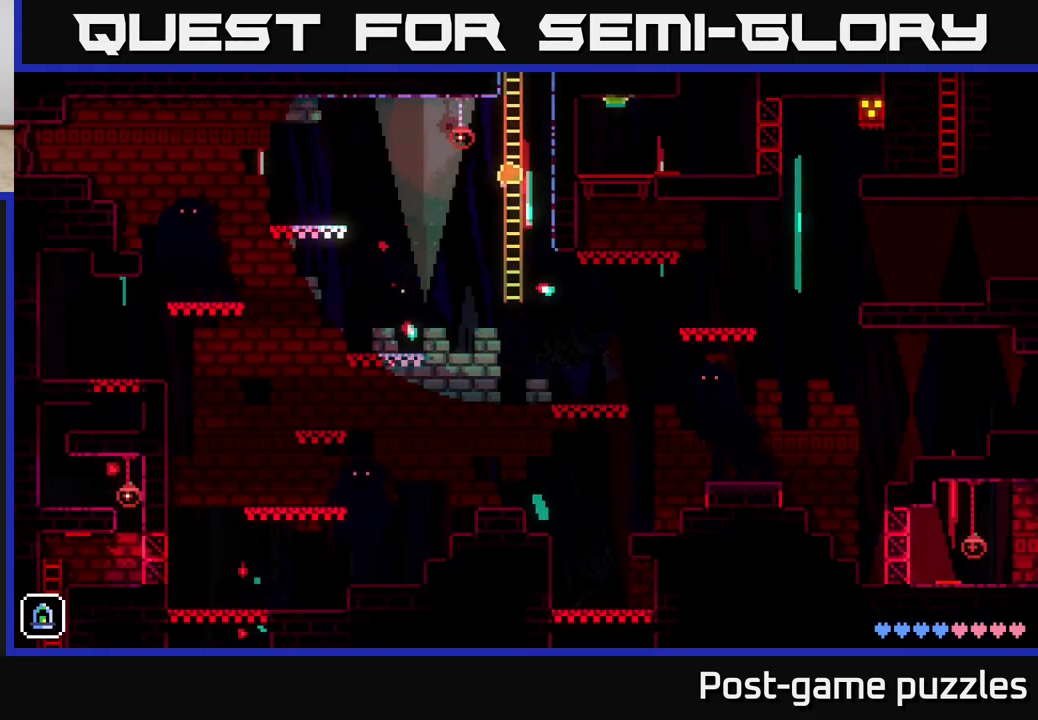
{"buttons": [], "left_stick": "left", "right_stick": "center", "events": [[17, "left_stick", "left"], [133, "A", "down"], [450, "A", "up"]]}
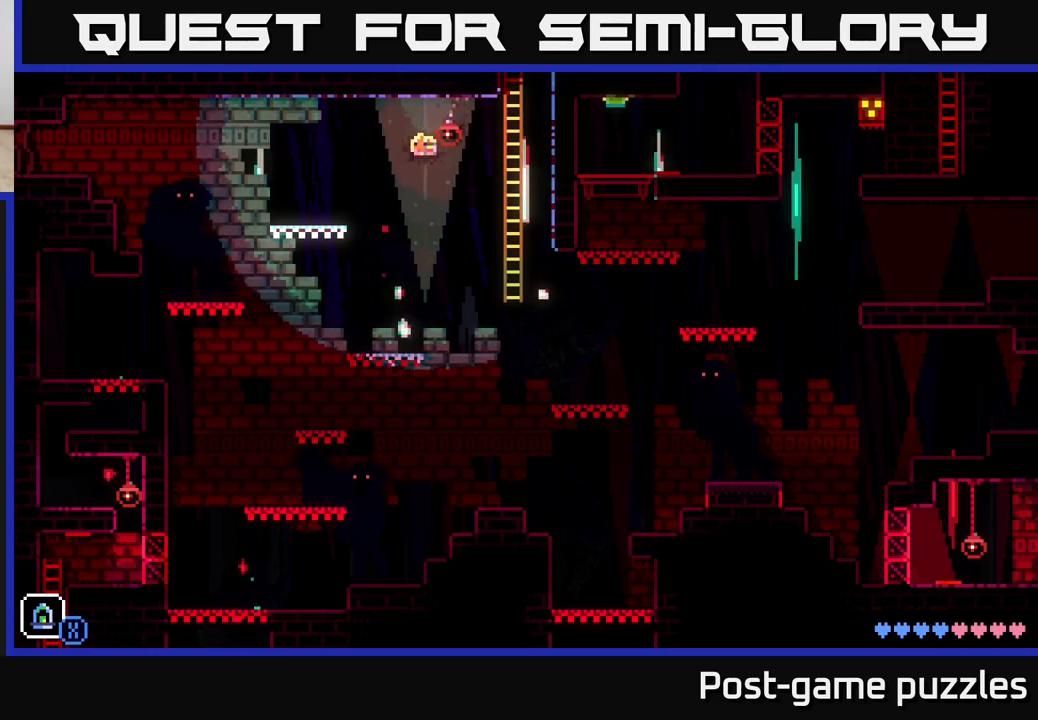
{"buttons": [], "left_stick": "left", "right_stick": "center", "events": [[150, "left_stick", "center"], [400, "left_stick", "left"]]}
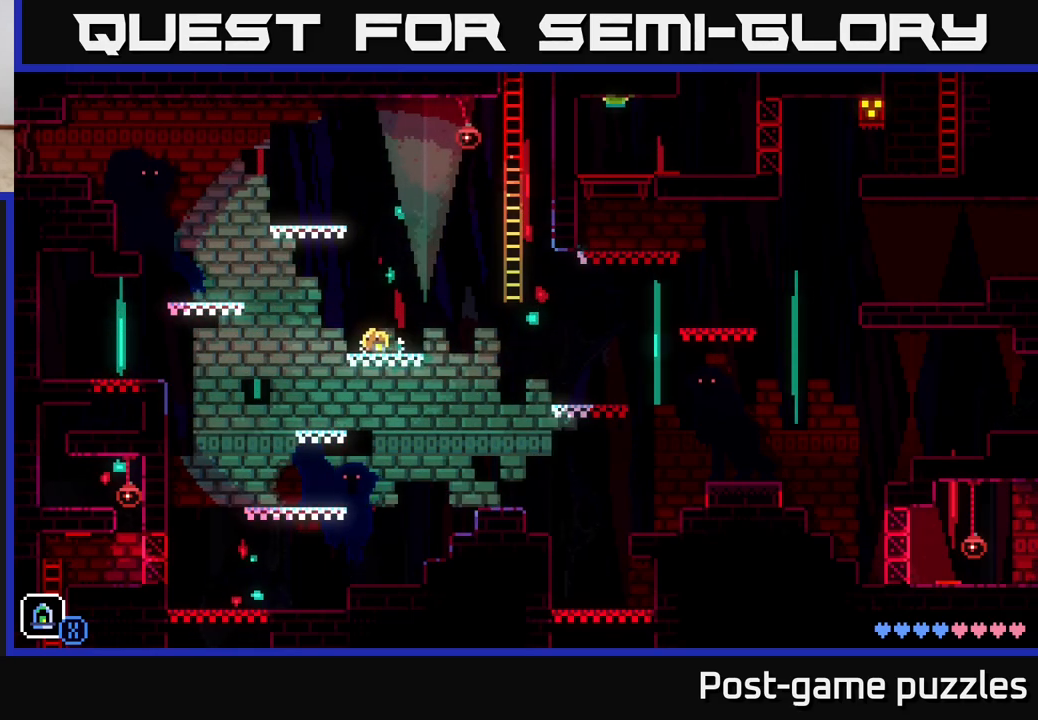
{"buttons": [], "left_stick": "right", "right_stick": "center", "events": [[383, "left_stick", "right"]]}
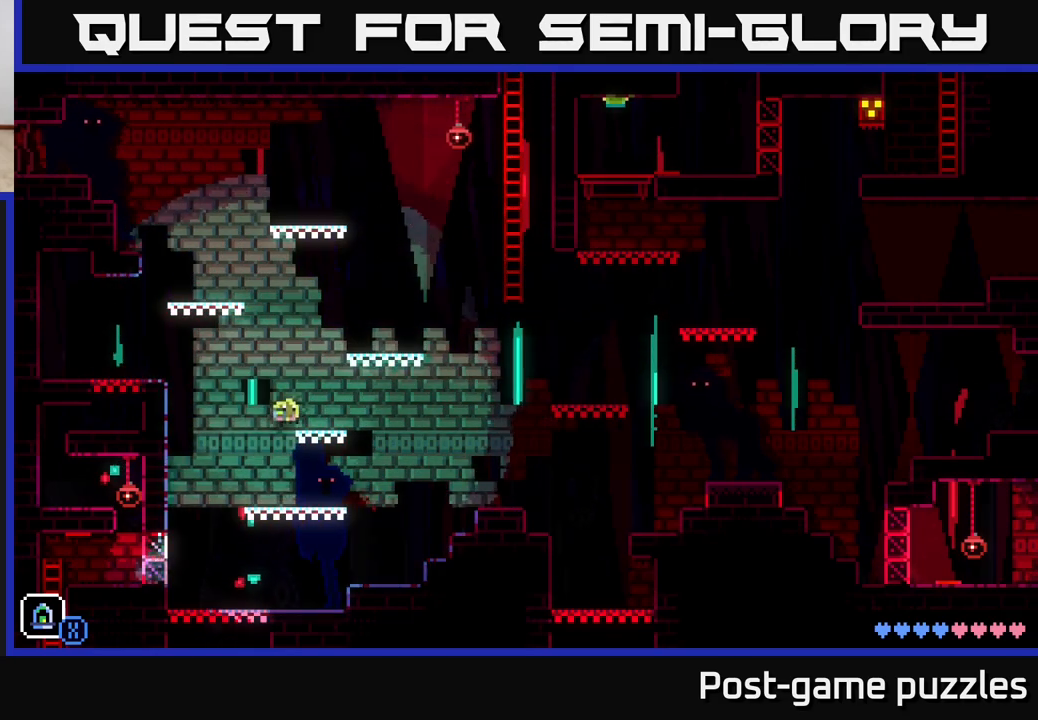
{"buttons": [], "left_stick": "right", "right_stick": "center", "events": []}
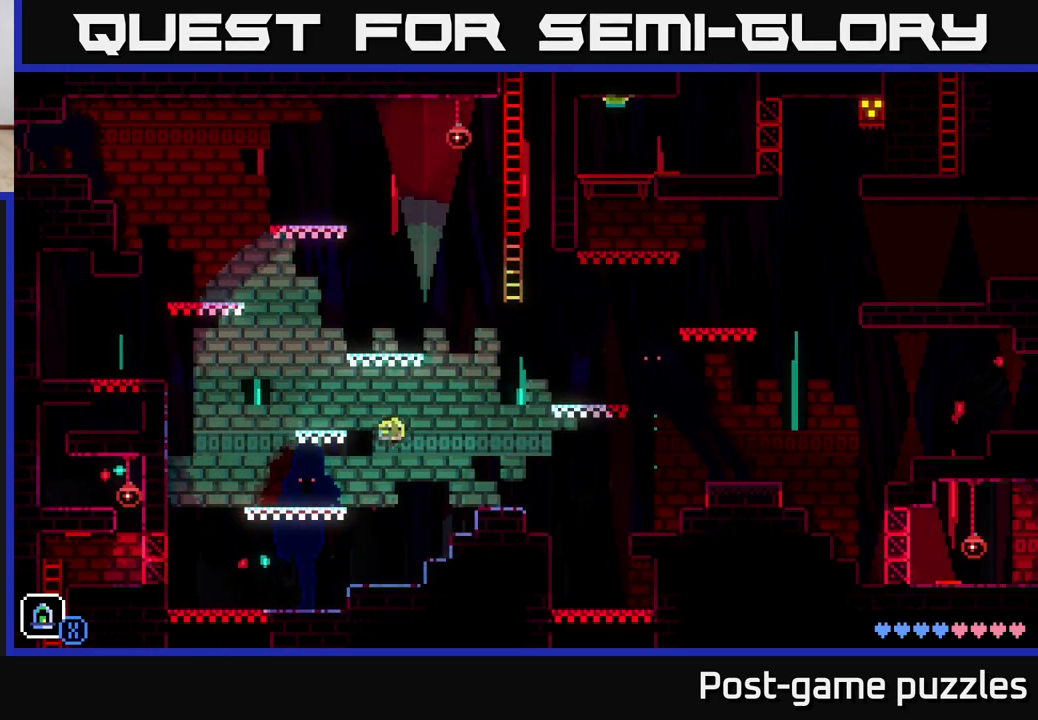
{"buttons": [], "left_stick": "right", "right_stick": "center", "events": [[300, "A", "down"], [467, "A", "up"]]}
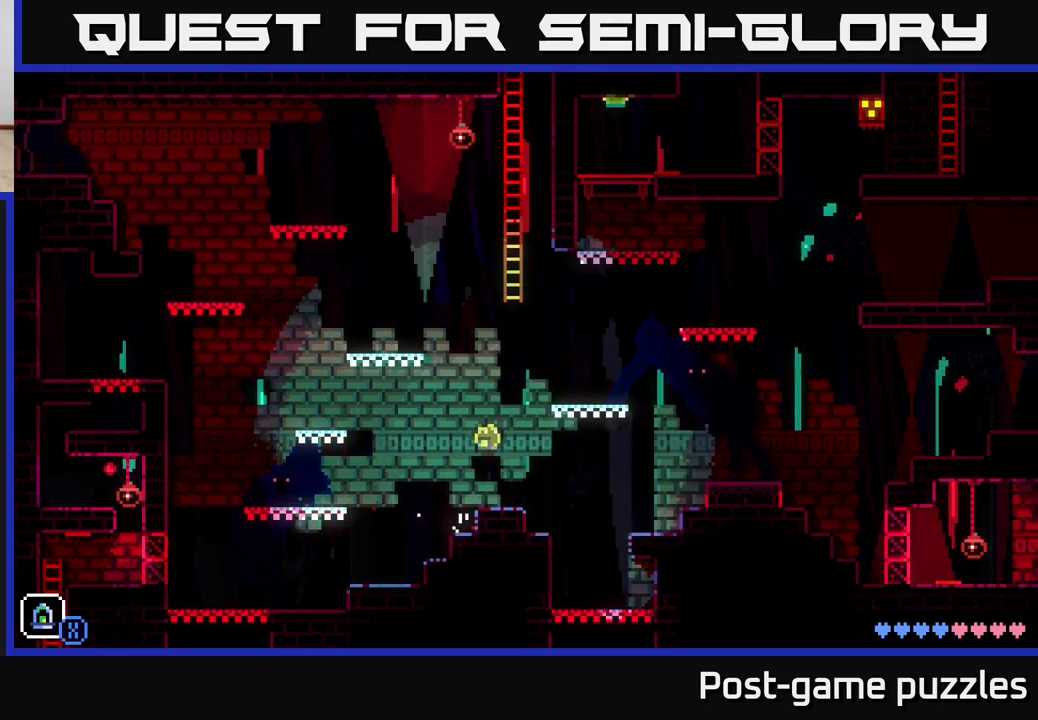
{"buttons": ["A"], "left_stick": "right", "right_stick": "center", "events": [[133, "left_stick", "left"], [250, "left_stick", "right"], [400, "A", "down"]]}
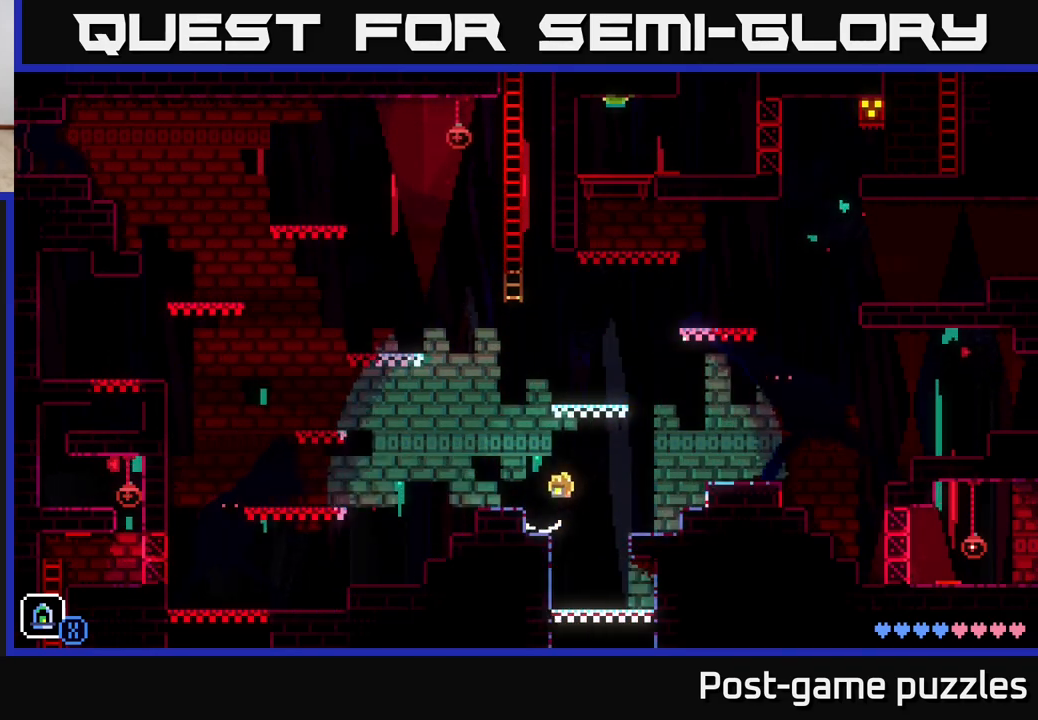
{"buttons": [], "left_stick": "right", "right_stick": "center", "events": [[150, "A", "up"]]}
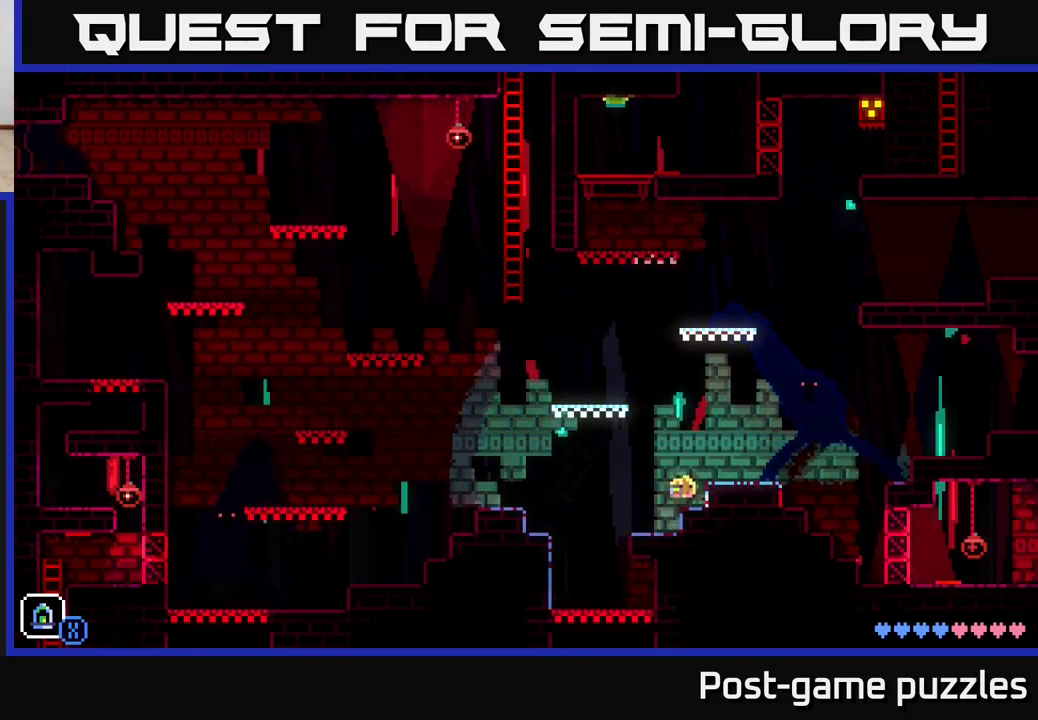
{"buttons": [], "left_stick": "right", "right_stick": "center", "events": [[33, "A", "down"], [200, "A", "up"], [300, "left_stick", "center"], [467, "left_stick", "right"]]}
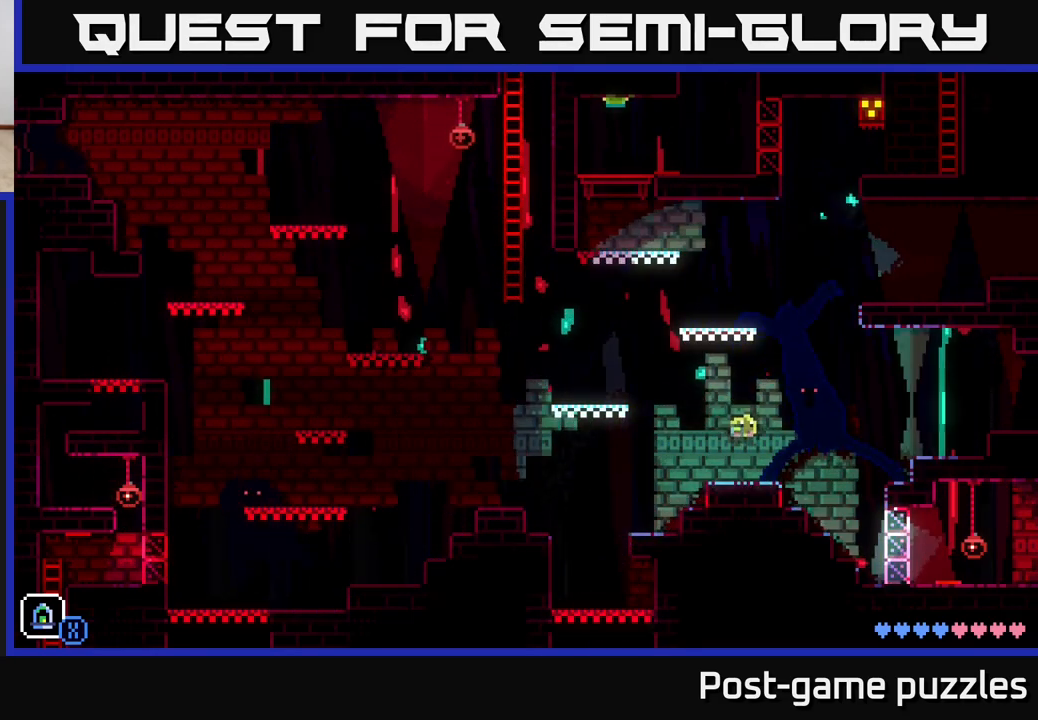
{"buttons": ["A"], "left_stick": "right", "right_stick": "center", "events": [[200, "A", "down"]]}
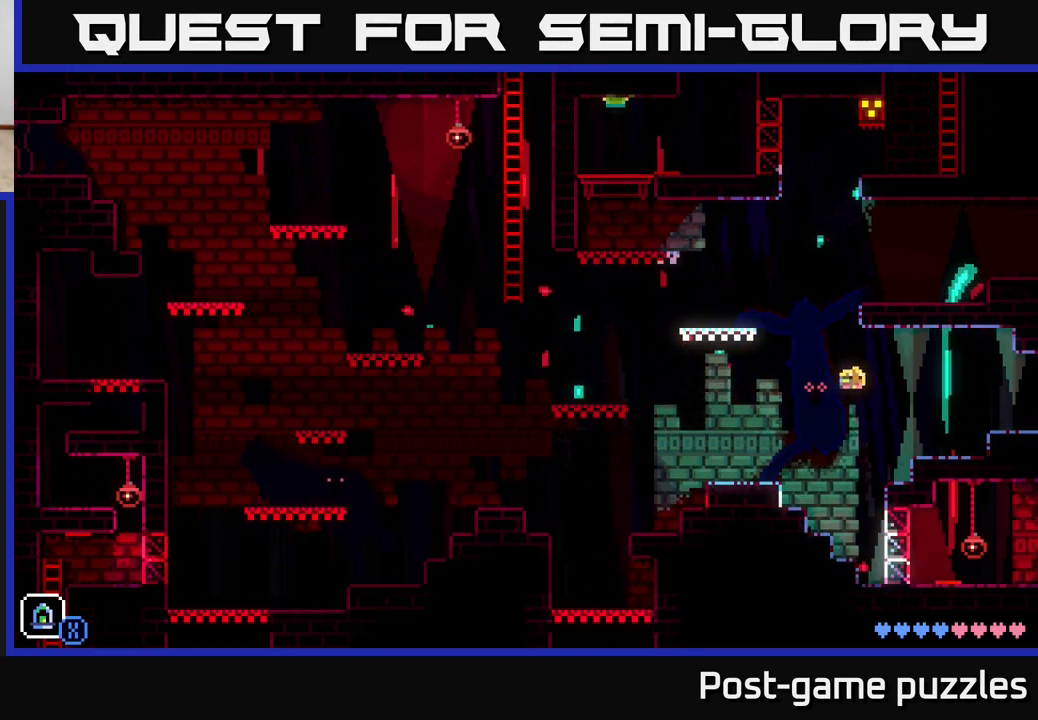
{"buttons": [], "left_stick": "right", "right_stick": "center", "events": [[17, "A", "up"], [400, "A", "down"], [467, "A", "up"]]}
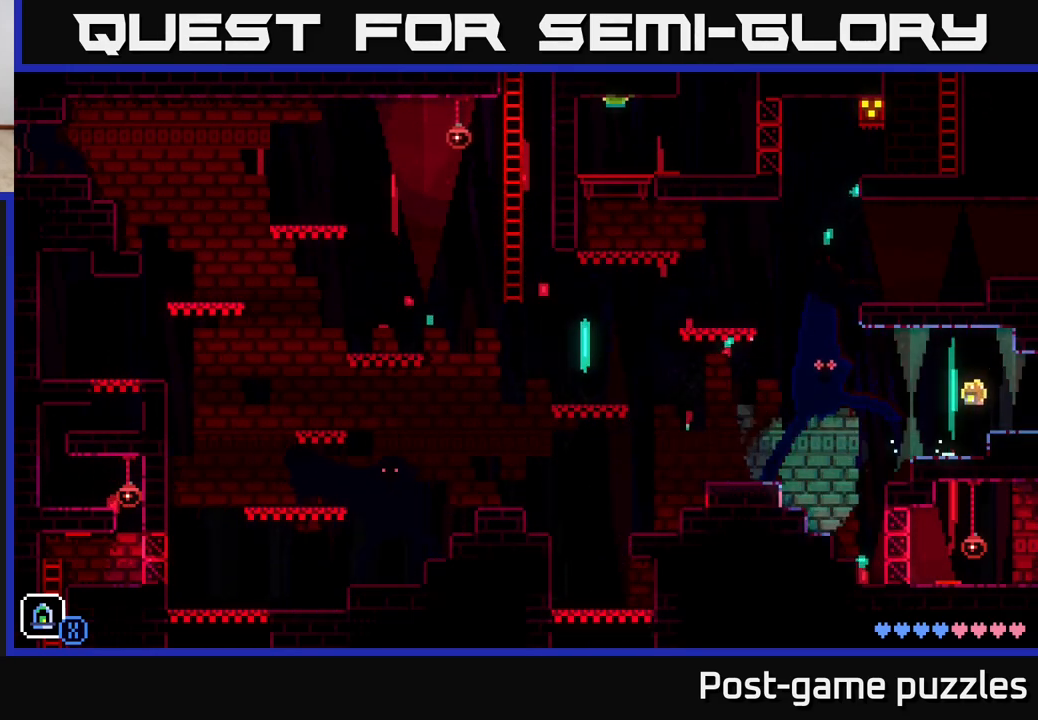
{"buttons": [], "left_stick": "right", "right_stick": "center", "events": []}
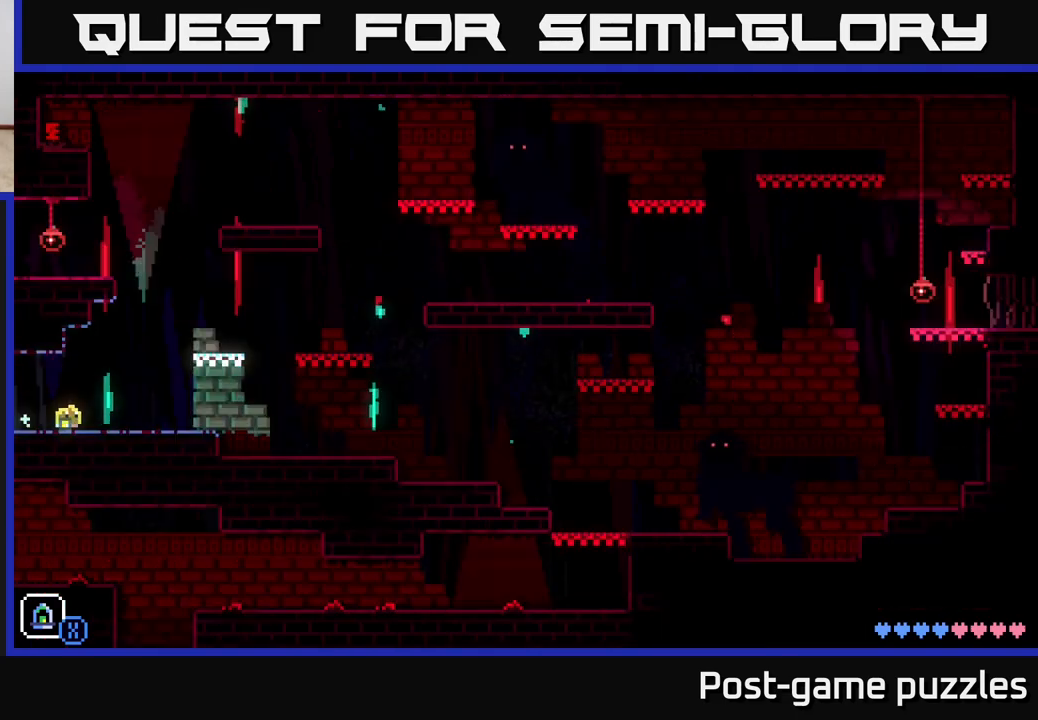
{"buttons": ["A"], "left_stick": "right", "right_stick": "center", "events": [[17, "left_stick", "center"], [150, "left_stick", "right"], [467, "A", "down"]]}
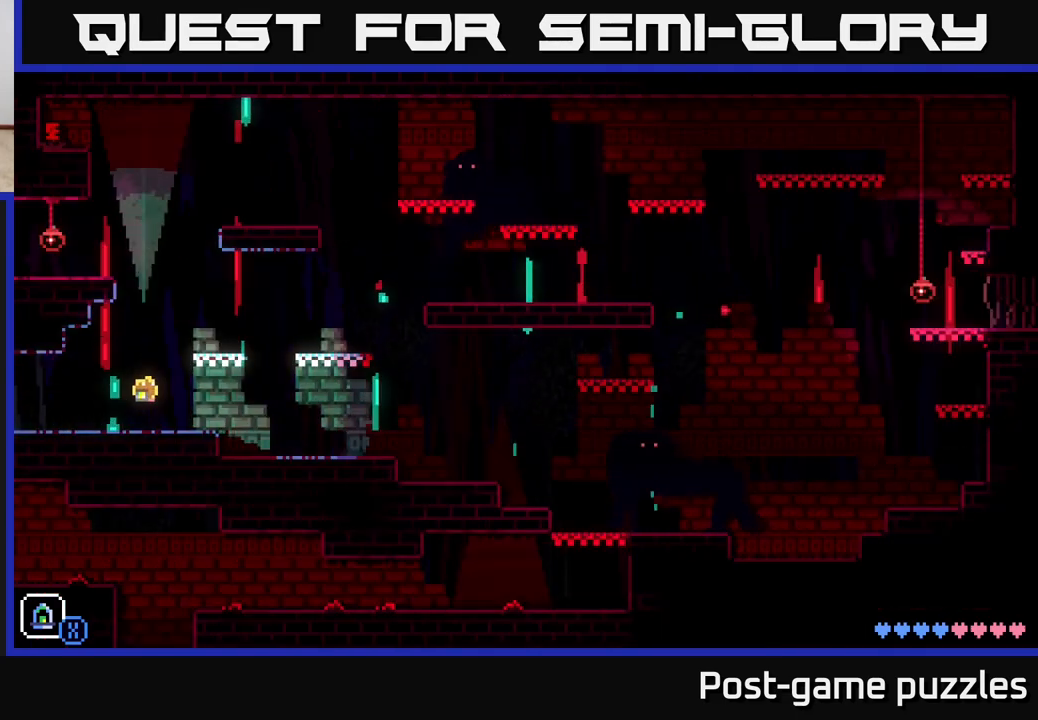
{"buttons": ["A"], "left_stick": "right", "right_stick": "center", "events": [[167, "A", "up"], [400, "A", "down"]]}
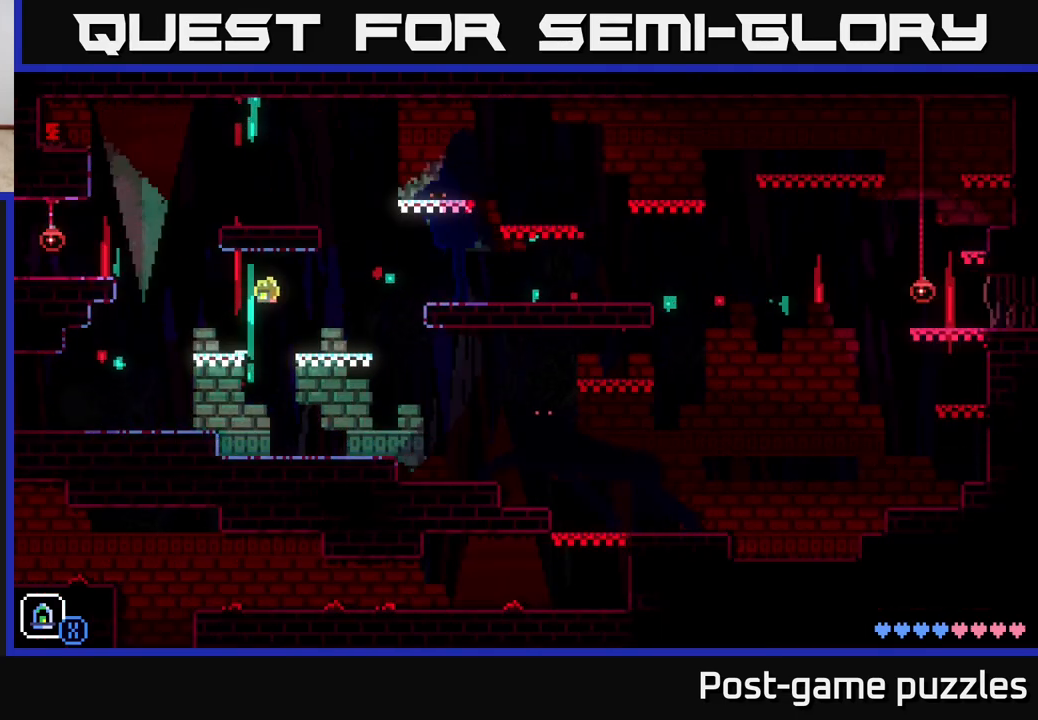
{"buttons": ["A"], "left_stick": "right", "right_stick": "center", "events": [[100, "A", "up"], [500, "A", "down"]]}
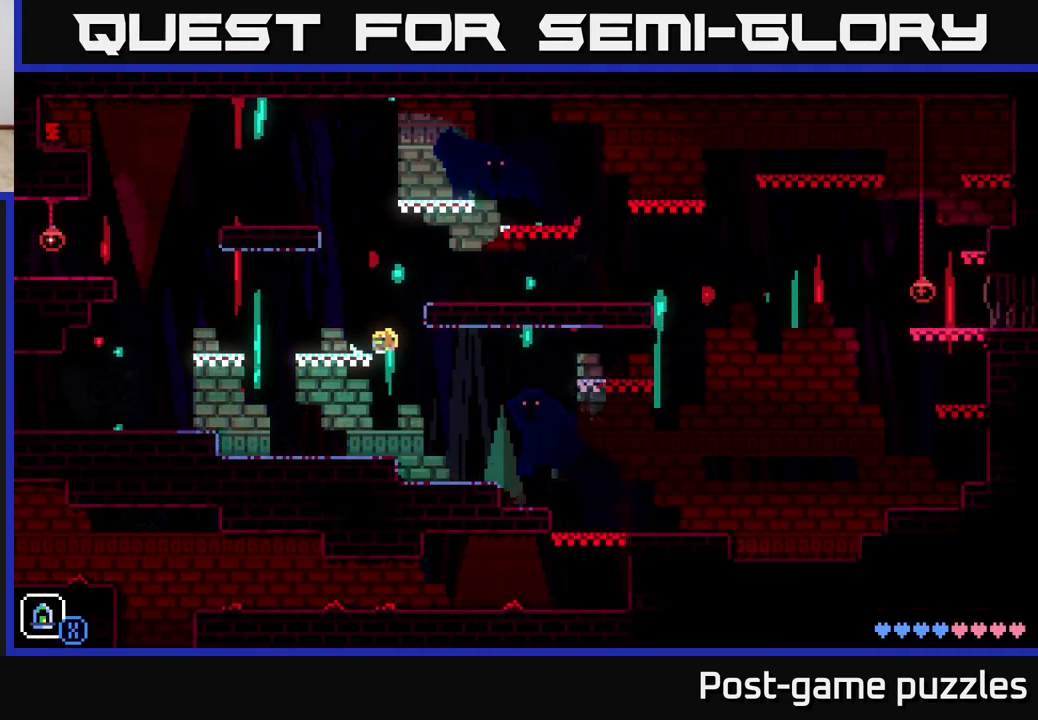
{"buttons": [], "left_stick": "right", "right_stick": "center", "events": [[233, "A", "up"]]}